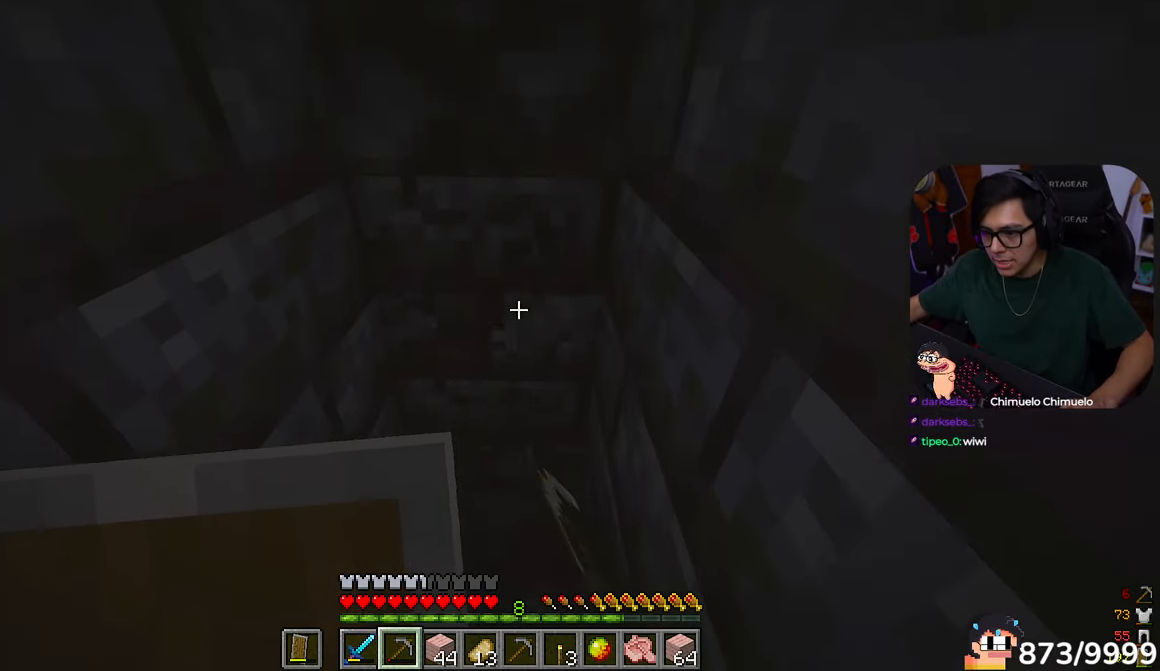
Gameplay with keyboard and mouse; each line is a JSON object with the keys and mouse buttons held at the frame after it. "events" lists presses ("down") and releases ("up") of "a", "d", "s", "w", "mouse_left" and "mouse_right" between this image and that frame as [ms after this image, input, new state], when the widget could be followed in between. "mouse_left", "mouse_right" = the "left", "right" buttons of the "mouse" list. No other keys are recorded. Fast repeated clicks can show as one long hold. Mouse movement is not recorded.
{"keys": [], "mouse": ["left"], "events": [[283, "w", "up"]]}
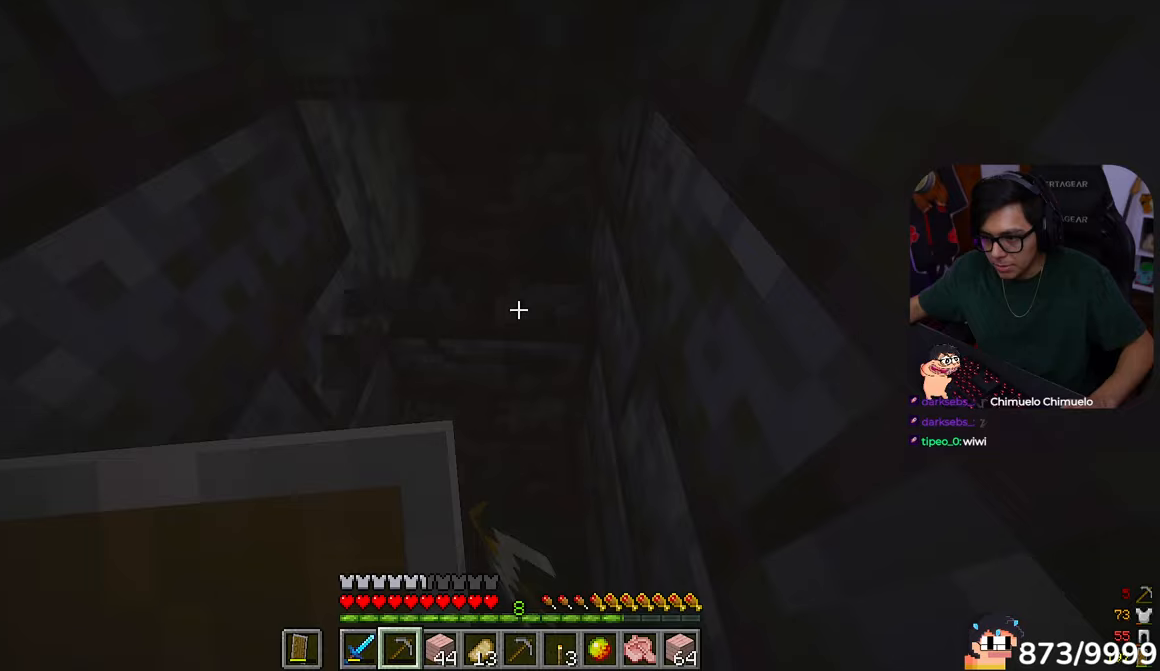
{"keys": [], "mouse": ["left"], "events": []}
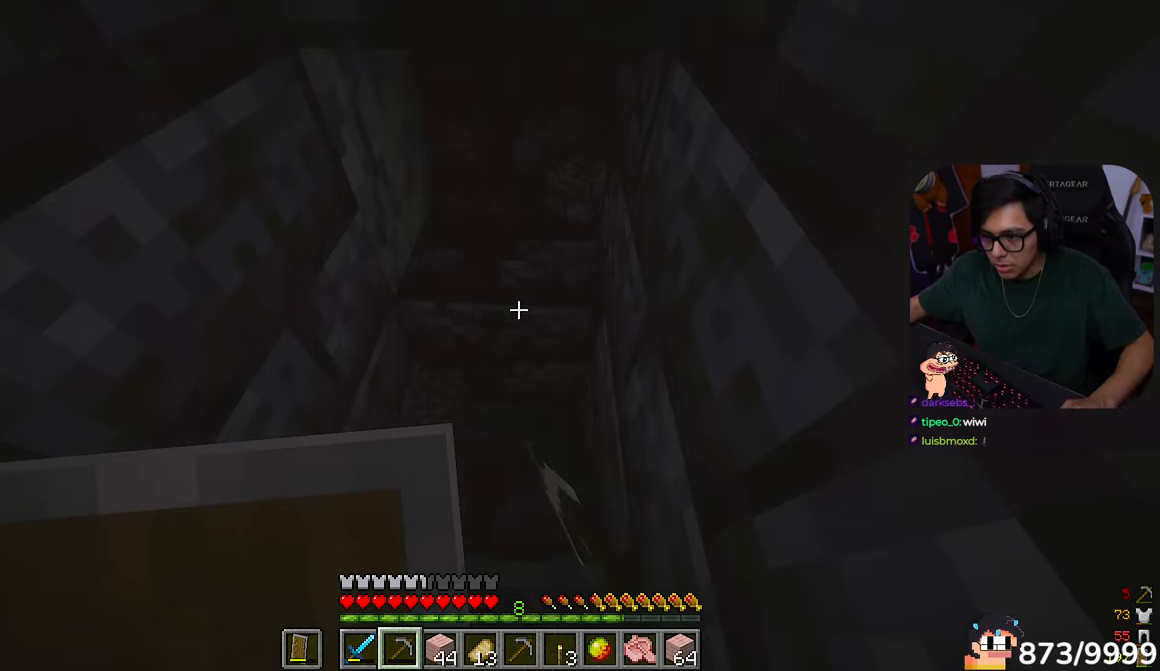
{"keys": [], "mouse": ["left"], "events": []}
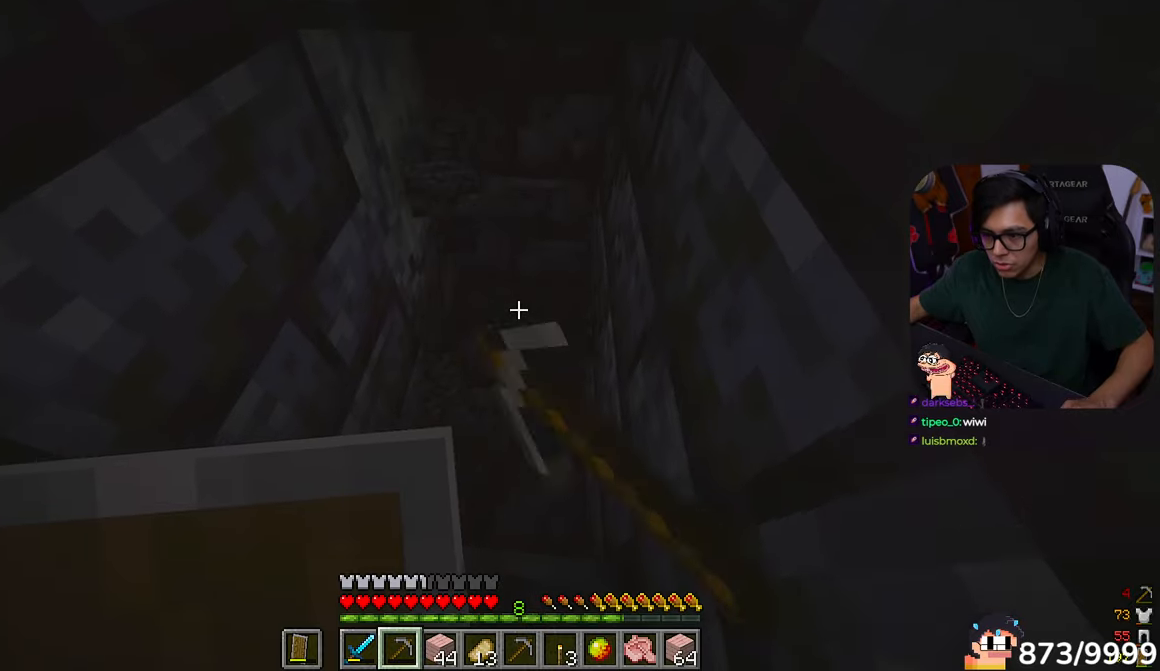
{"keys": [], "mouse": ["left"], "events": [[17, "w", "down"], [283, "w", "up"]]}
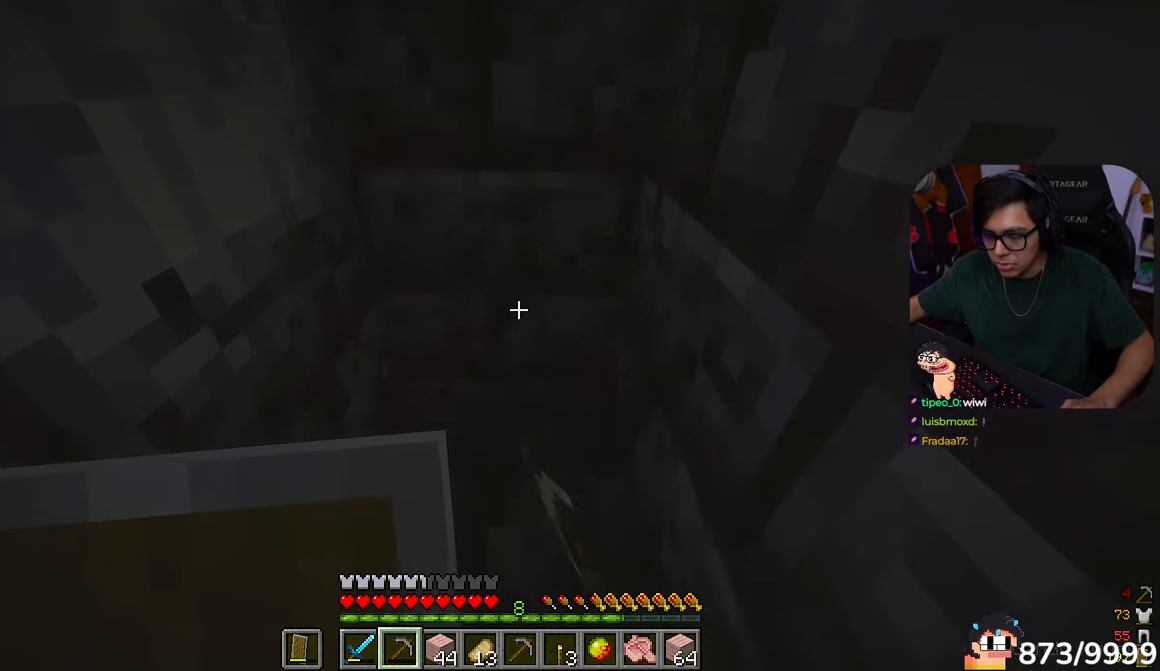
{"keys": [], "mouse": ["left"]}
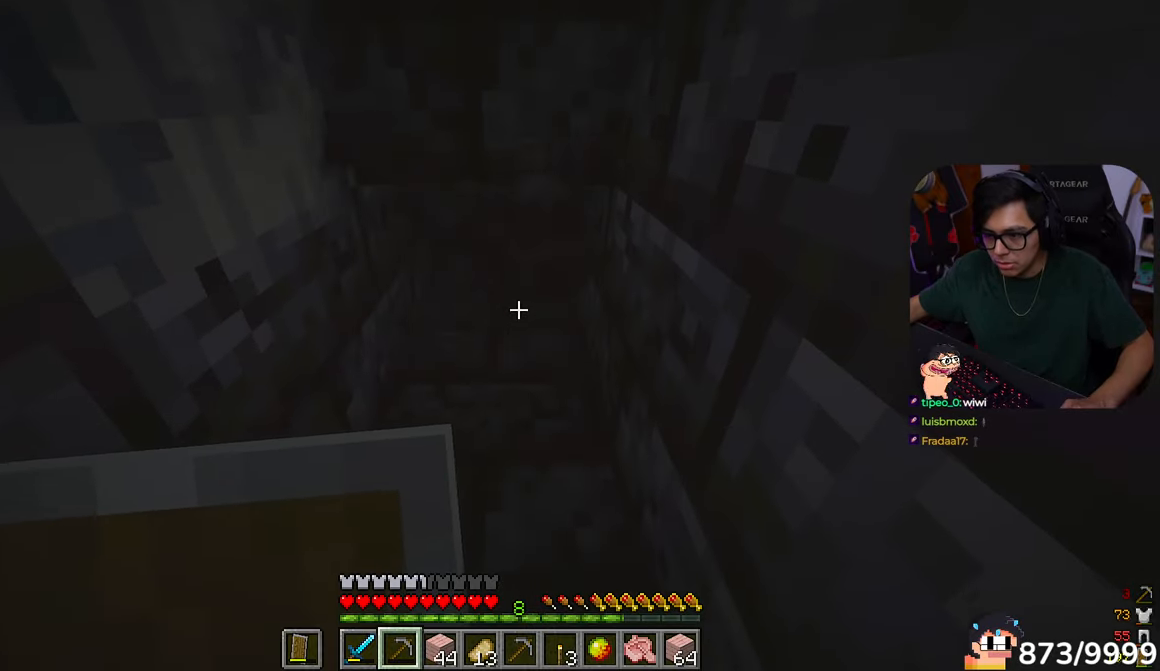
{"keys": [], "mouse": ["left"]}
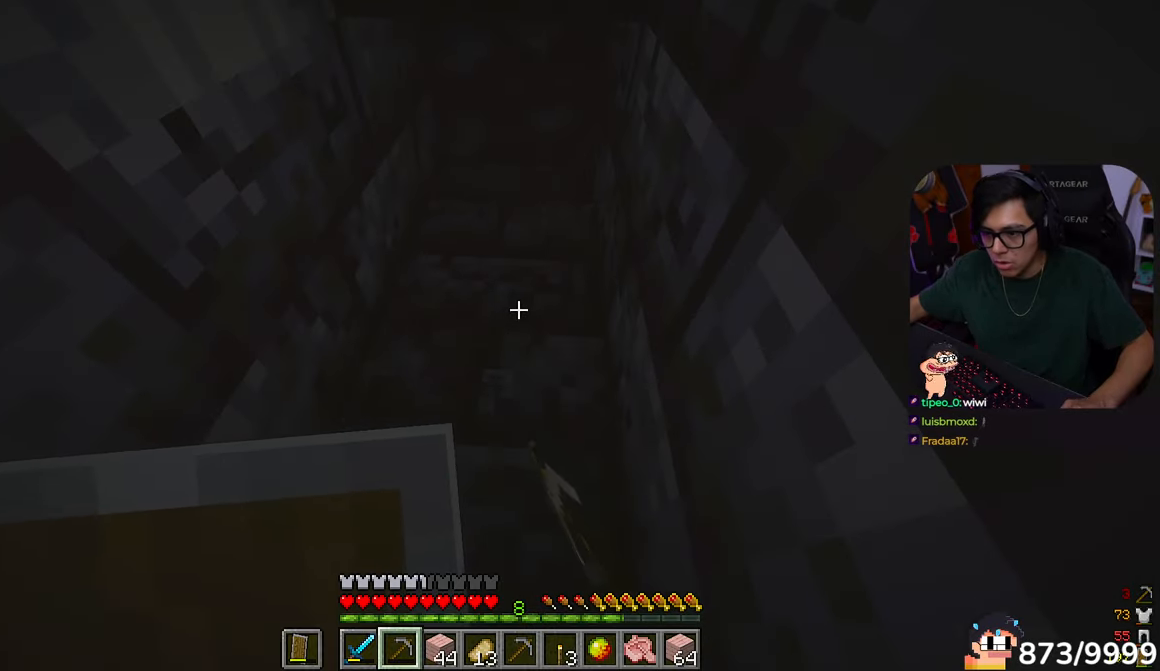
{"keys": [], "mouse": ["left"], "events": [[83, "d", "down"], [317, "d", "up"]]}
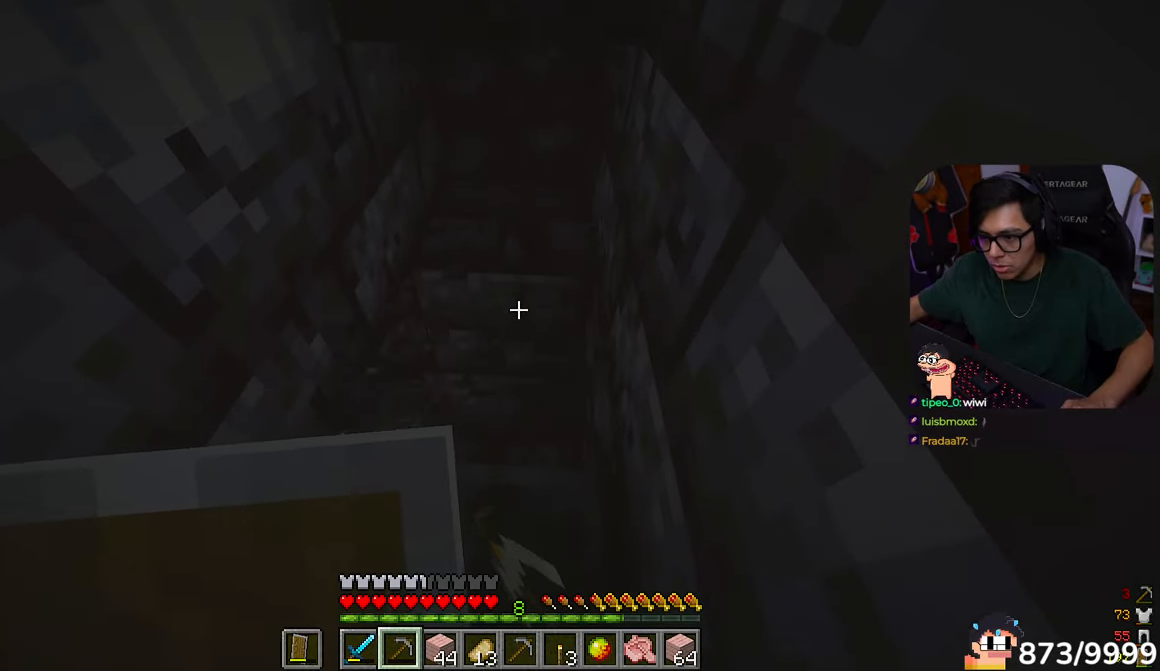
{"keys": ["d"], "mouse": ["left"]}
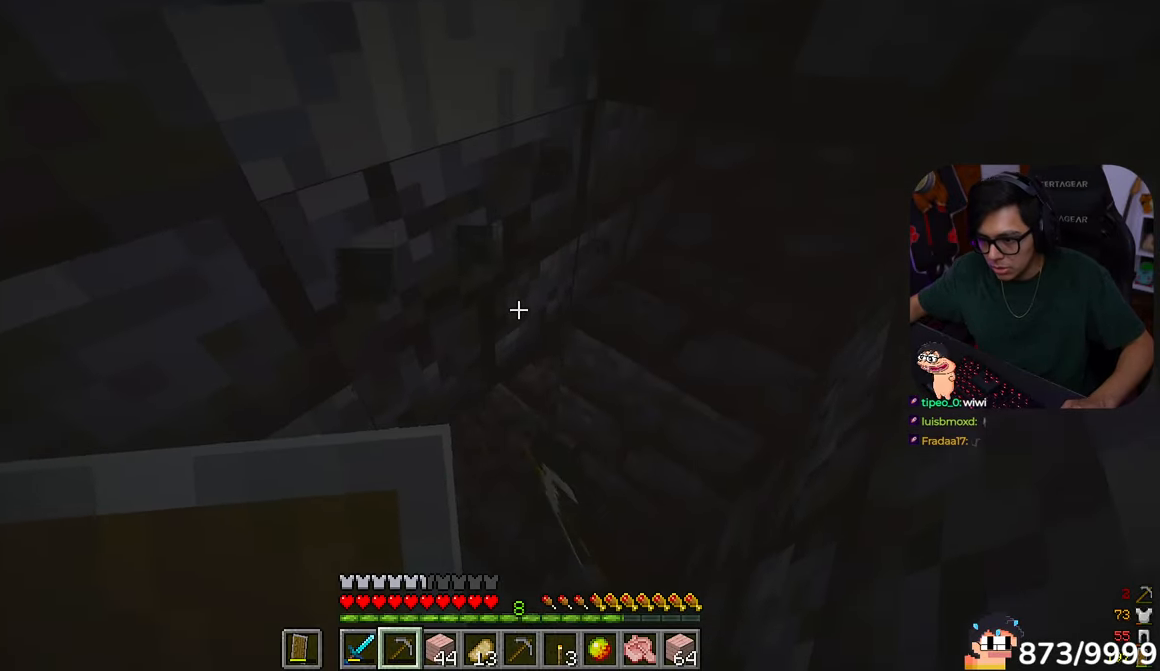
{"keys": ["d"], "mouse": ["left"]}
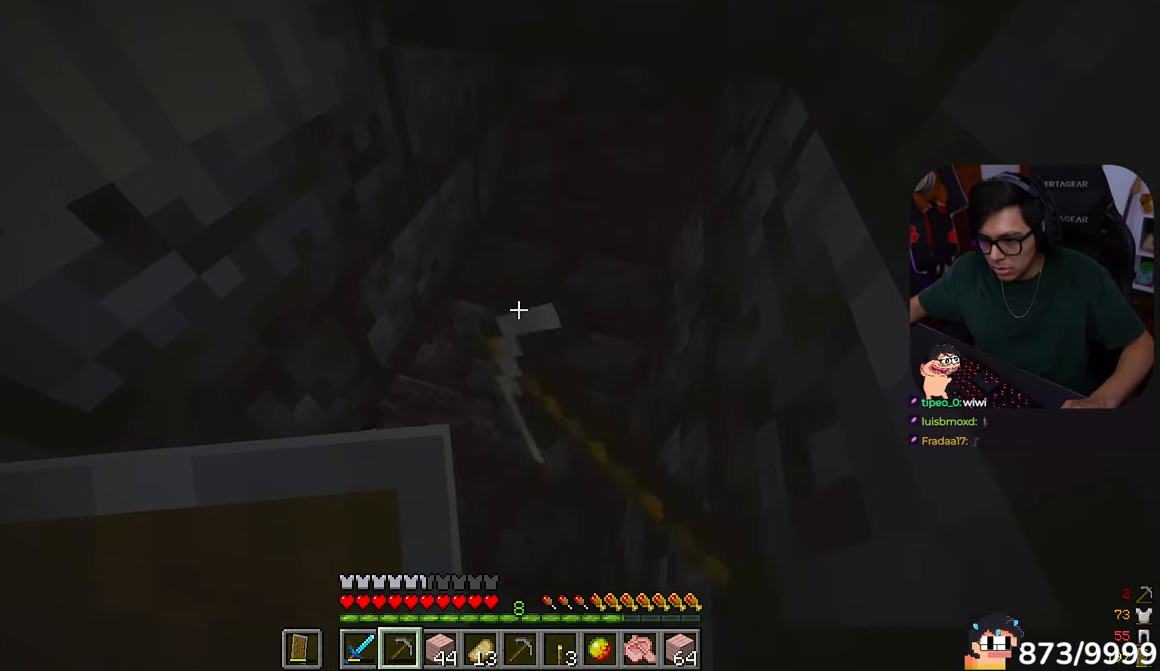
{"keys": [], "mouse": ["left"], "events": [[17, "d", "up"]]}
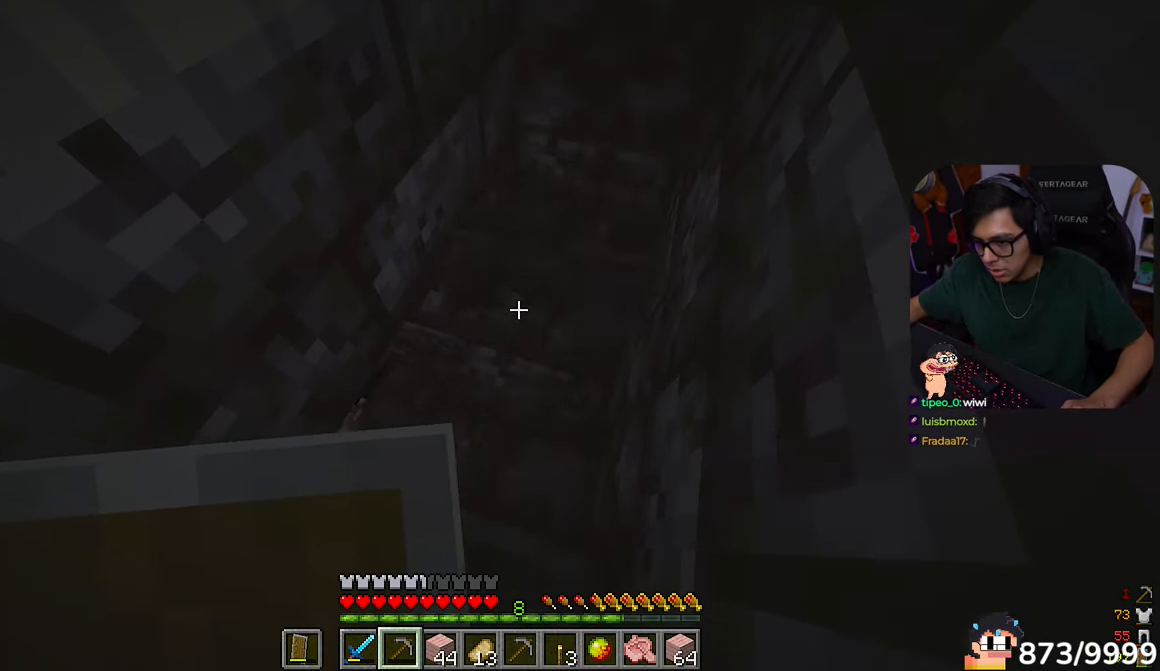
{"keys": [], "mouse": ["left"]}
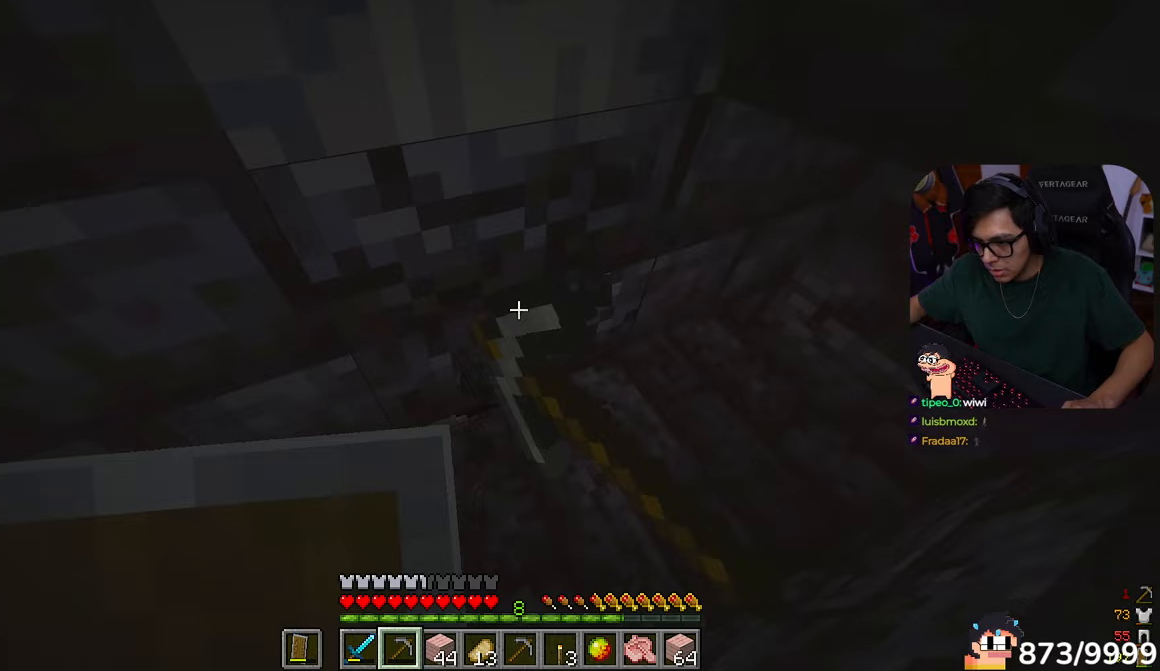
{"keys": [], "mouse": ["left"], "events": []}
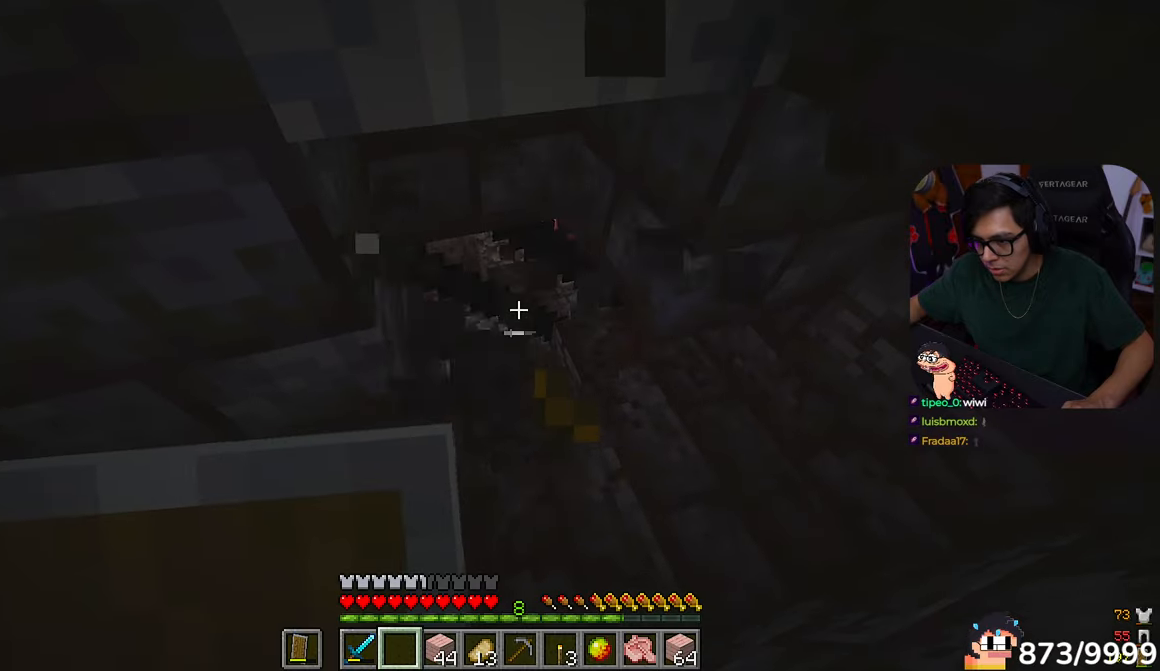
{"keys": ["a"], "mouse": [], "events": [[17, "d", "down"], [283, "d", "up"], [283, "mouse_left", "up"], [483, "a", "down"]]}
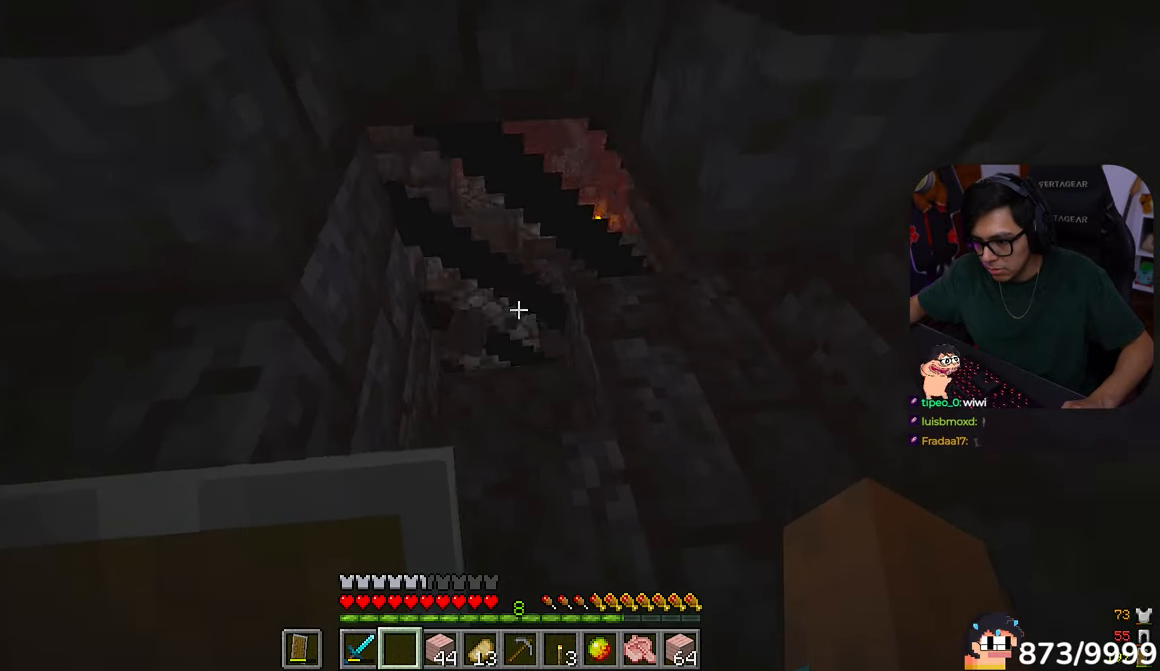
{"keys": [], "mouse": [], "events": [[150, "a", "up"]]}
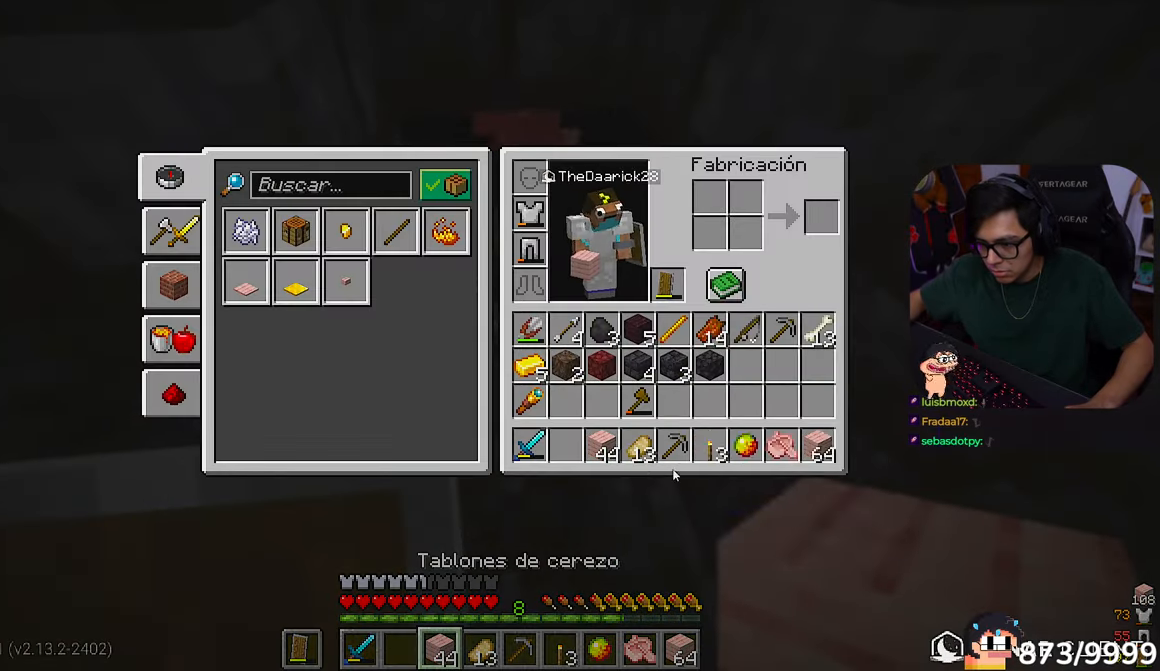
{"keys": [], "mouse": [], "events": []}
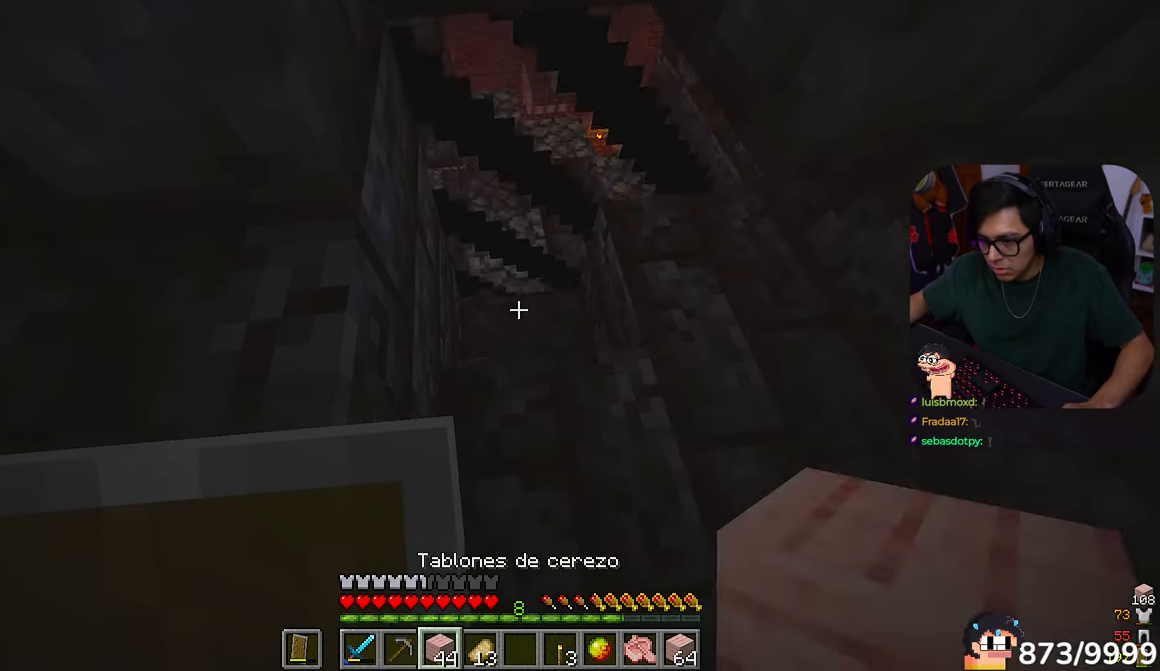
{"keys": ["w"], "mouse": []}
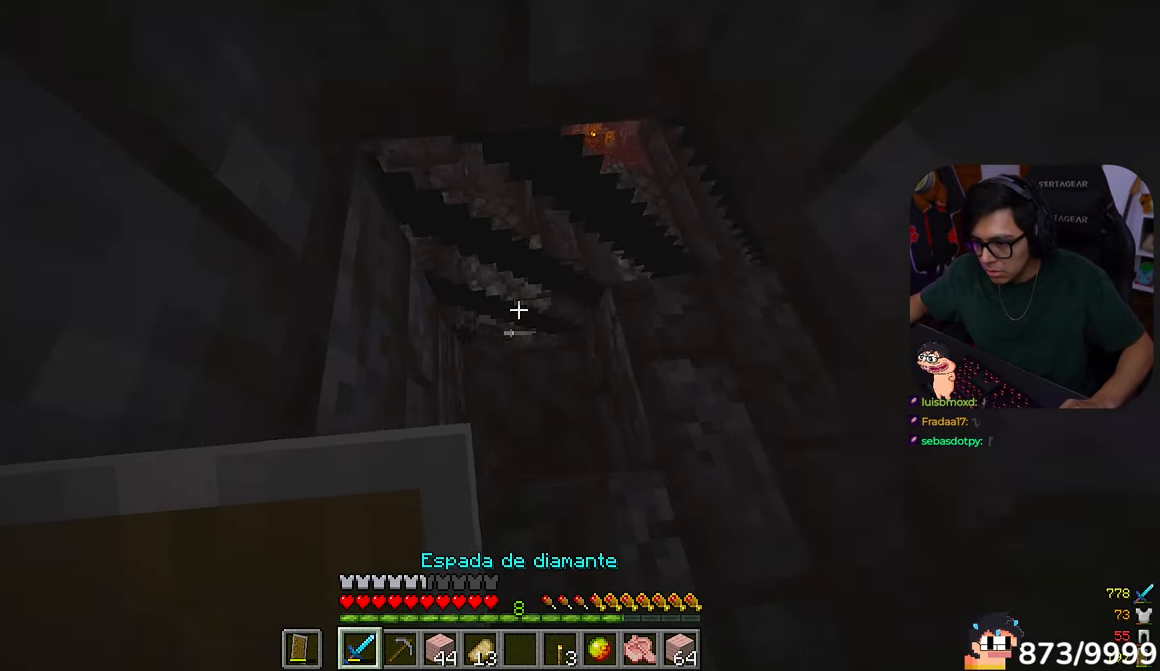
{"keys": ["w"], "mouse": []}
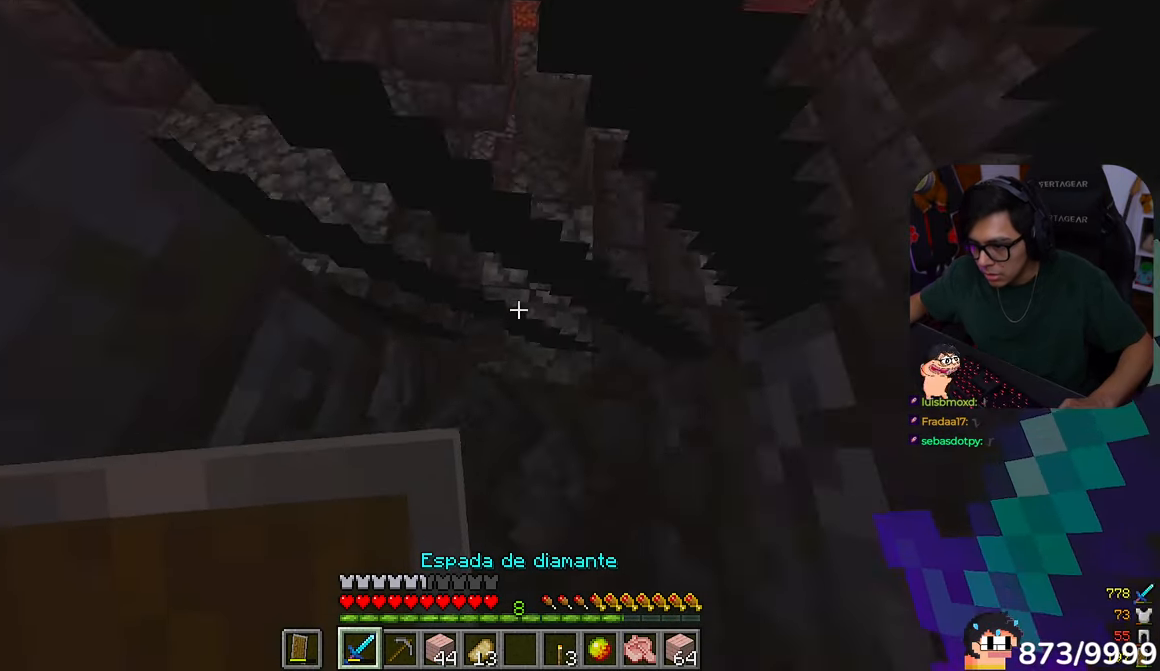
{"keys": ["d", "w"], "mouse": []}
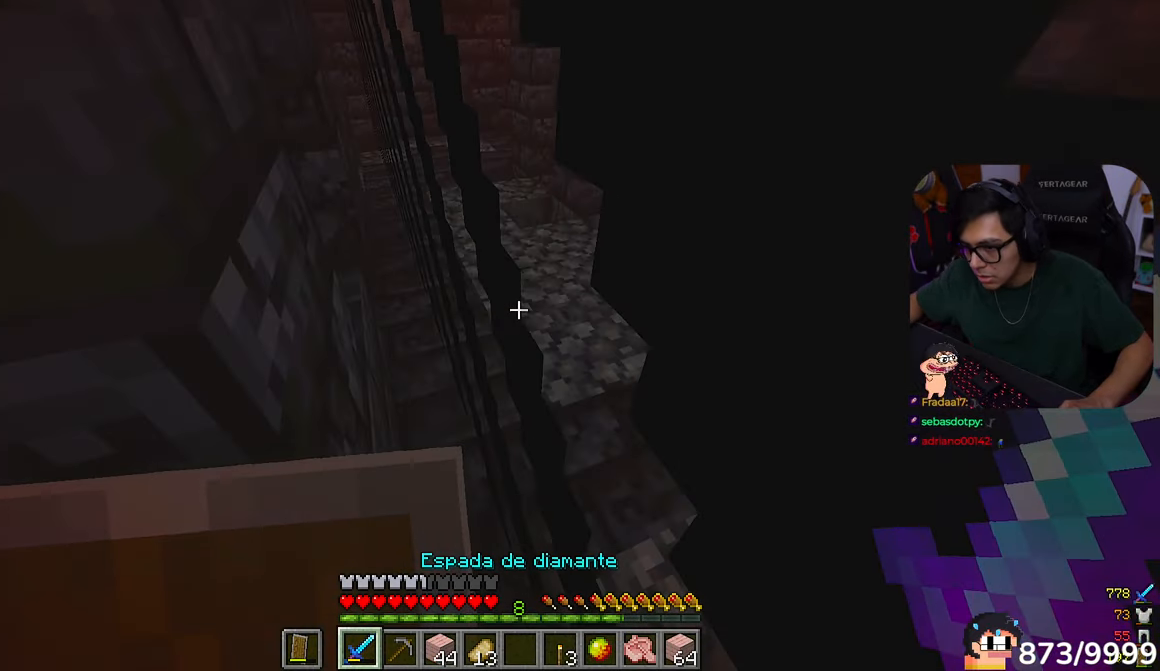
{"keys": [], "mouse": [], "events": [[150, "w", "up"], [217, "d", "up"]]}
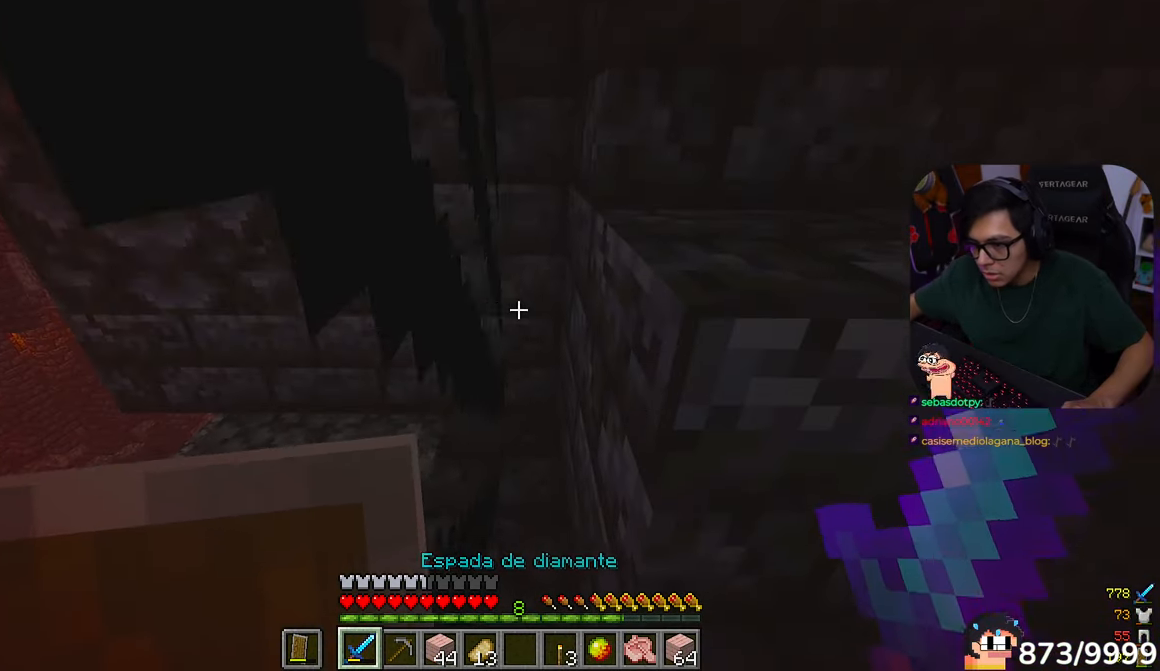
{"keys": [], "mouse": [], "events": [[17, "a", "down"], [383, "a", "up"]]}